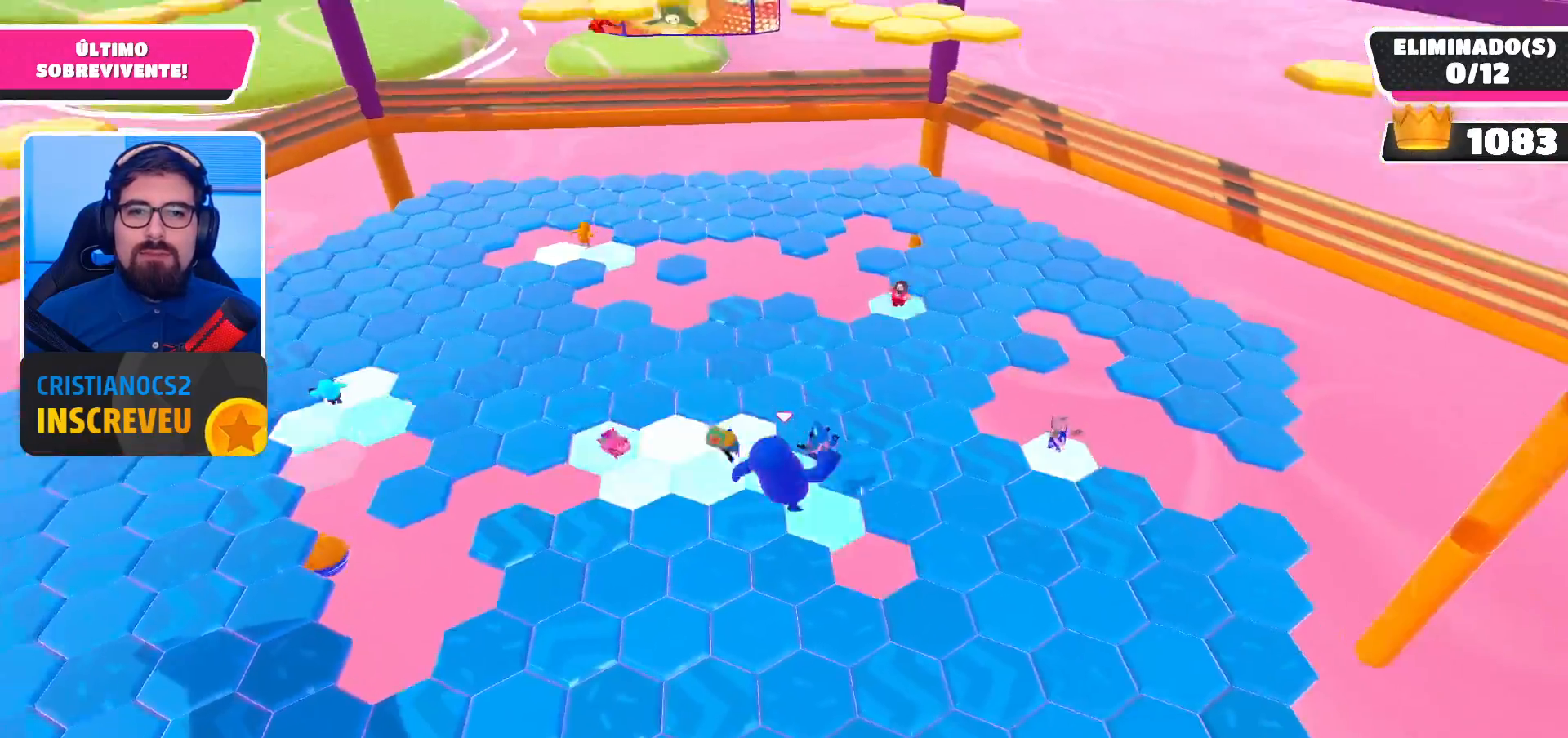
Gameplay with a controller (Xbox layout); each line is a JSON object with the inputs held at the frame after it. "events" lists button and stick changes between this image and that frame as [ms after this image, input, new state], when the widget could be followed in between. Not read: L3 R3.
{"buttons": [], "left_stick": "up-left", "right_stick": "up-left", "events": [[200, "left_stick", "up"], [267, "right_stick", "up-left"], [333, "left_stick", "up-left"]]}
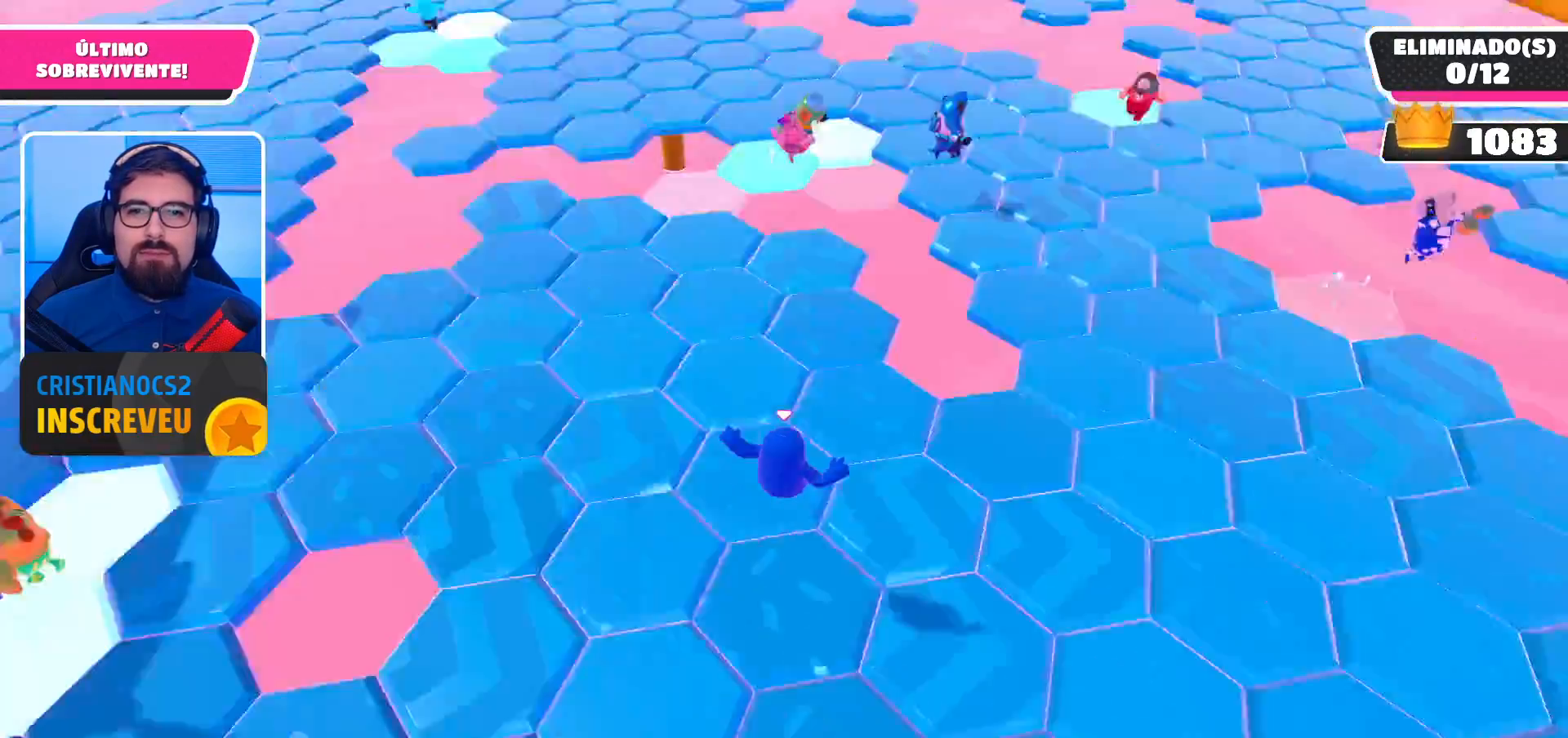
{"buttons": [], "left_stick": "up", "right_stick": "center", "events": [[100, "right_stick", "center"], [133, "left_stick", "up"]]}
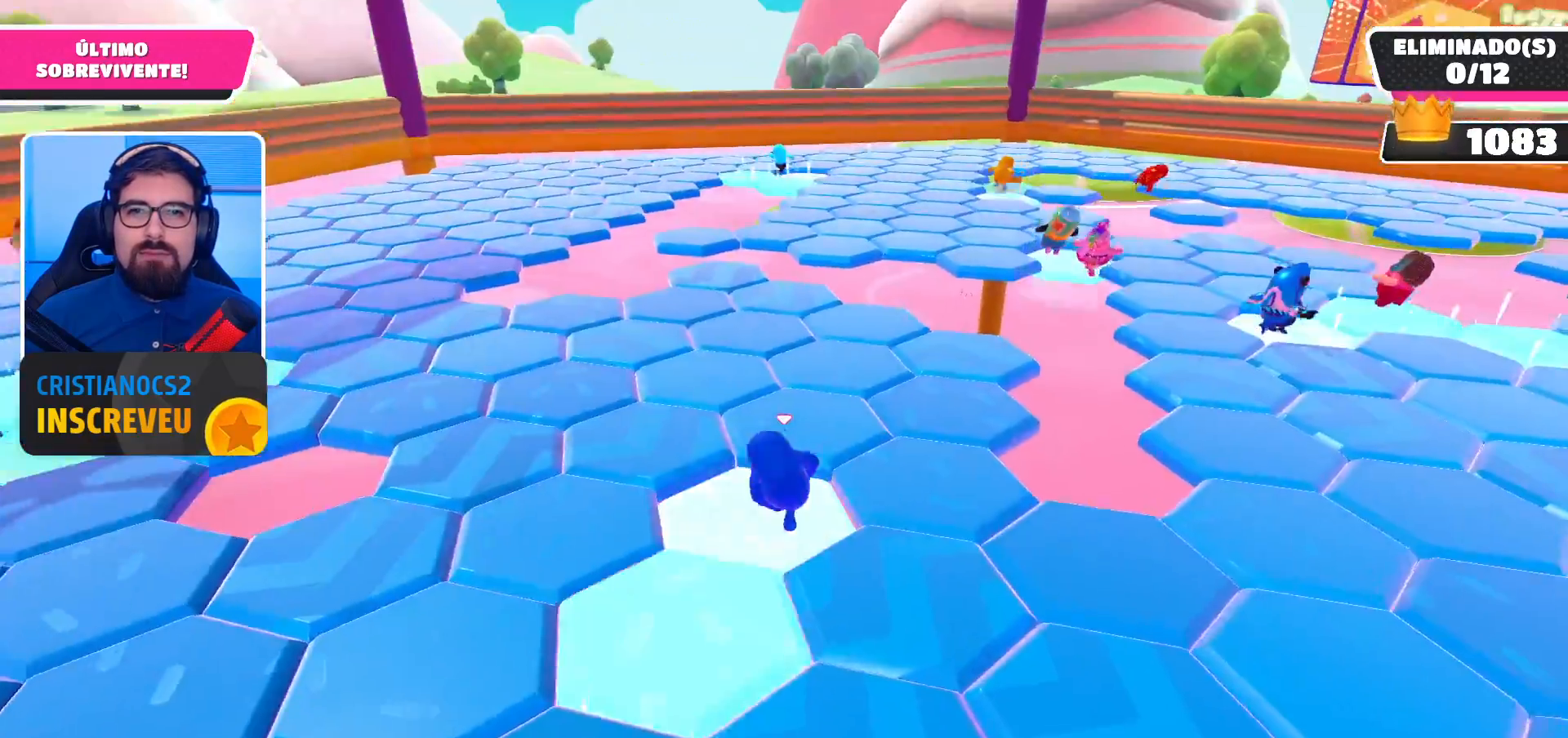
{"buttons": [], "left_stick": "up", "right_stick": "center", "events": [[133, "right_stick", "down"], [433, "right_stick", "center"]]}
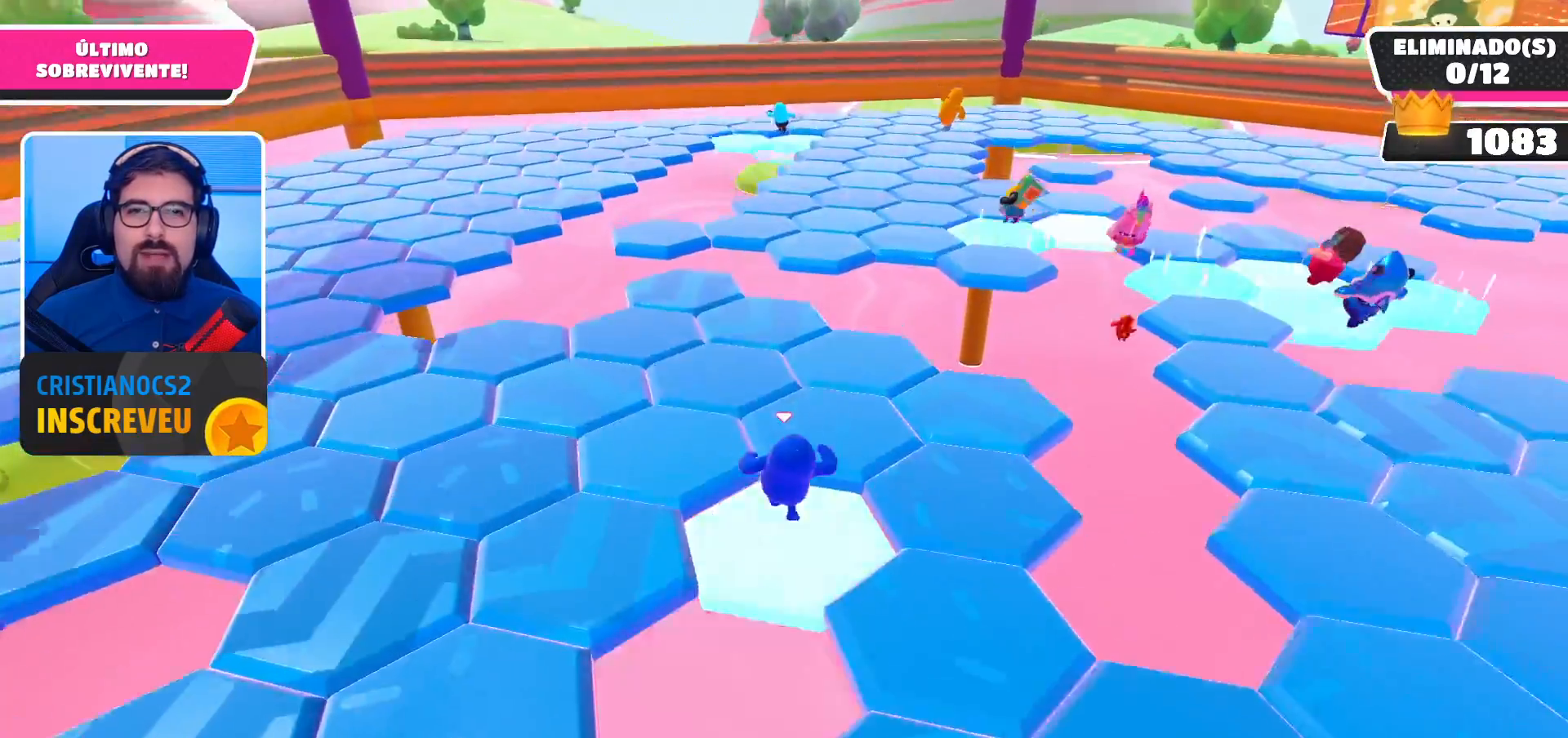
{"buttons": [], "left_stick": "up", "right_stick": "center", "events": []}
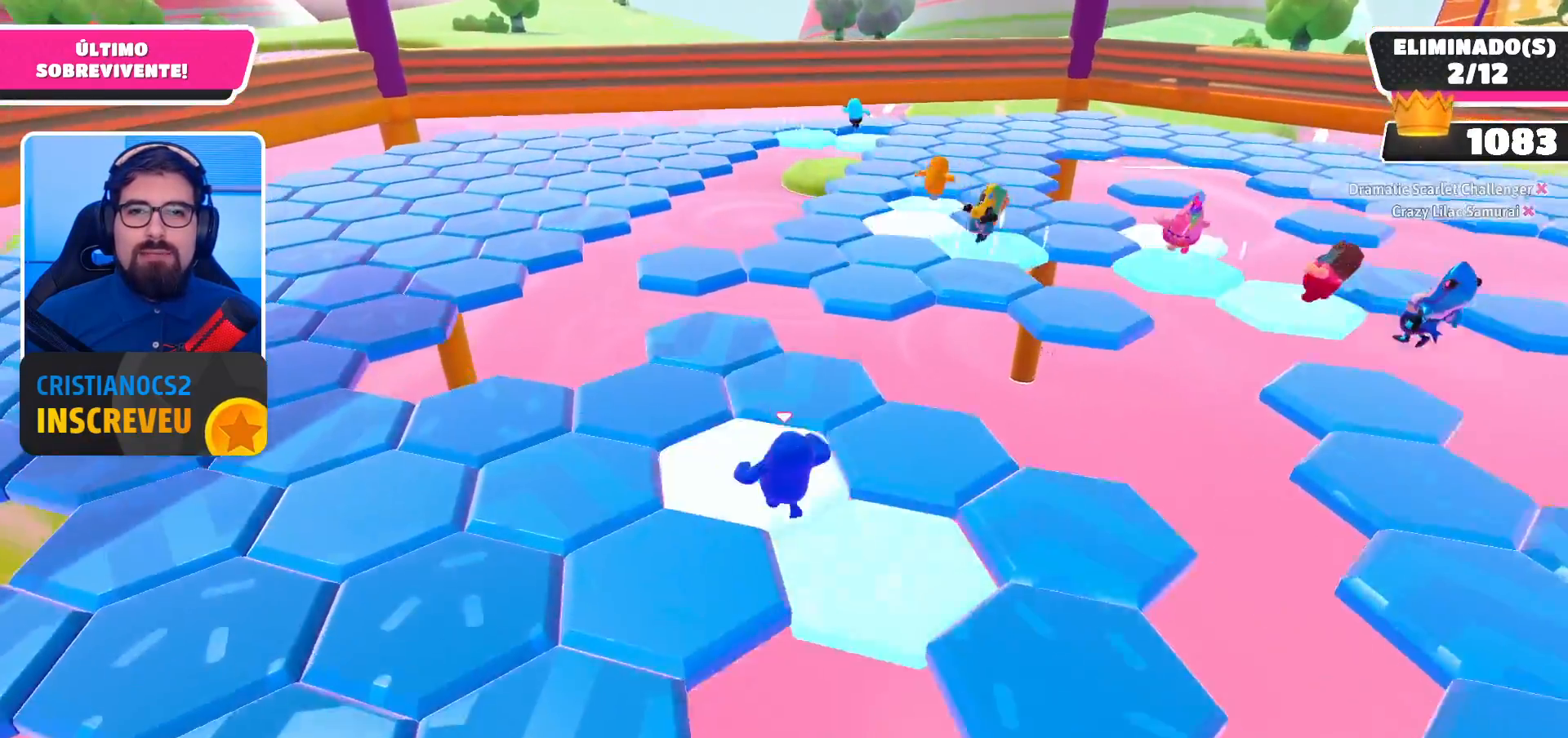
{"buttons": [], "left_stick": "up-right", "right_stick": "left", "events": [[167, "right_stick", "down-left"], [200, "left_stick", "up-right"], [400, "right_stick", "left"]]}
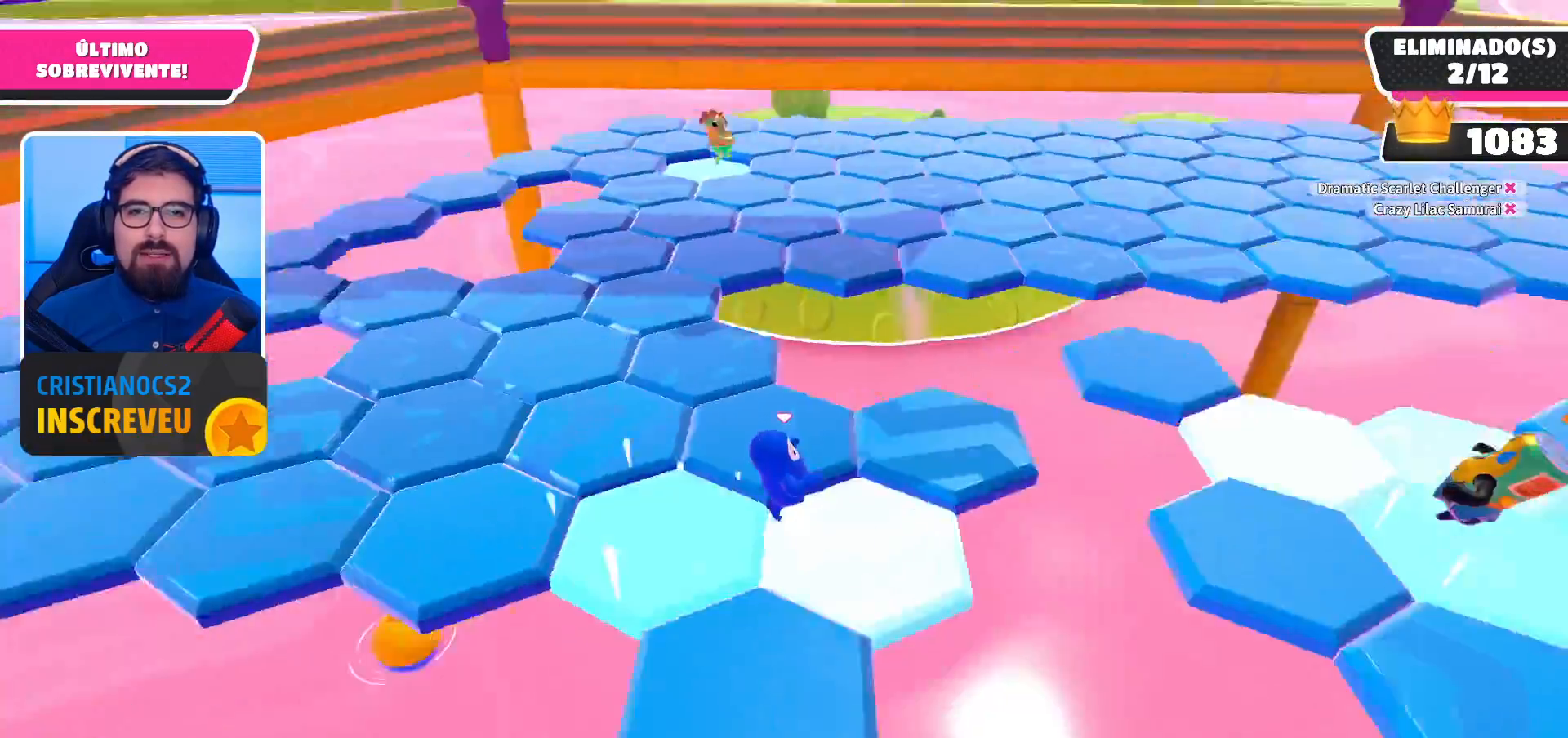
{"buttons": [], "left_stick": "up-left", "right_stick": "left", "events": [[33, "right_stick", "center"], [133, "right_stick", "left"], [233, "left_stick", "up"], [367, "right_stick", "center"], [500, "left_stick", "up-left"], [500, "right_stick", "left"]]}
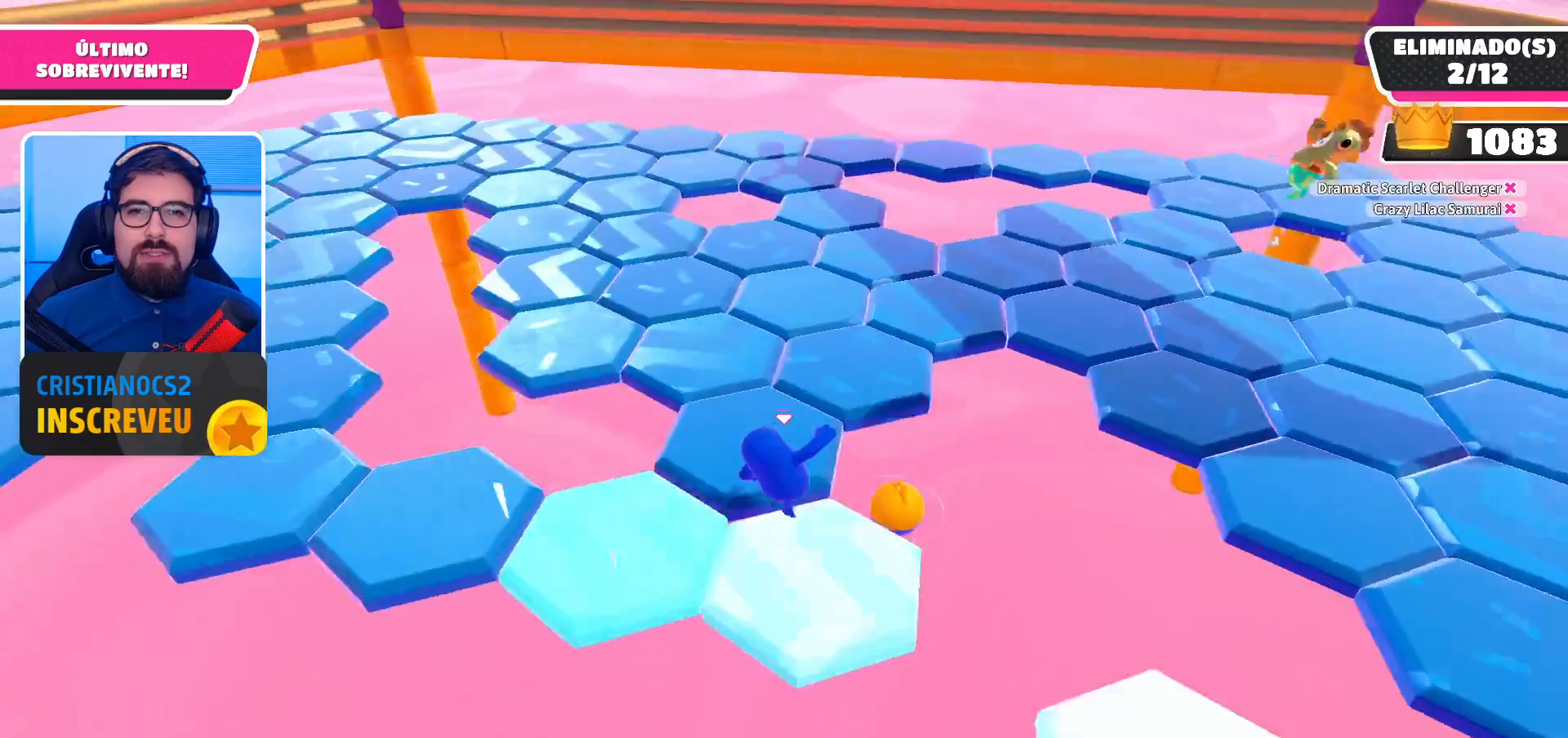
{"buttons": [], "left_stick": "up", "right_stick": "left", "events": [[167, "right_stick", "center"], [200, "left_stick", "up"], [367, "left_stick", "up-right"], [500, "left_stick", "up"], [500, "right_stick", "left"]]}
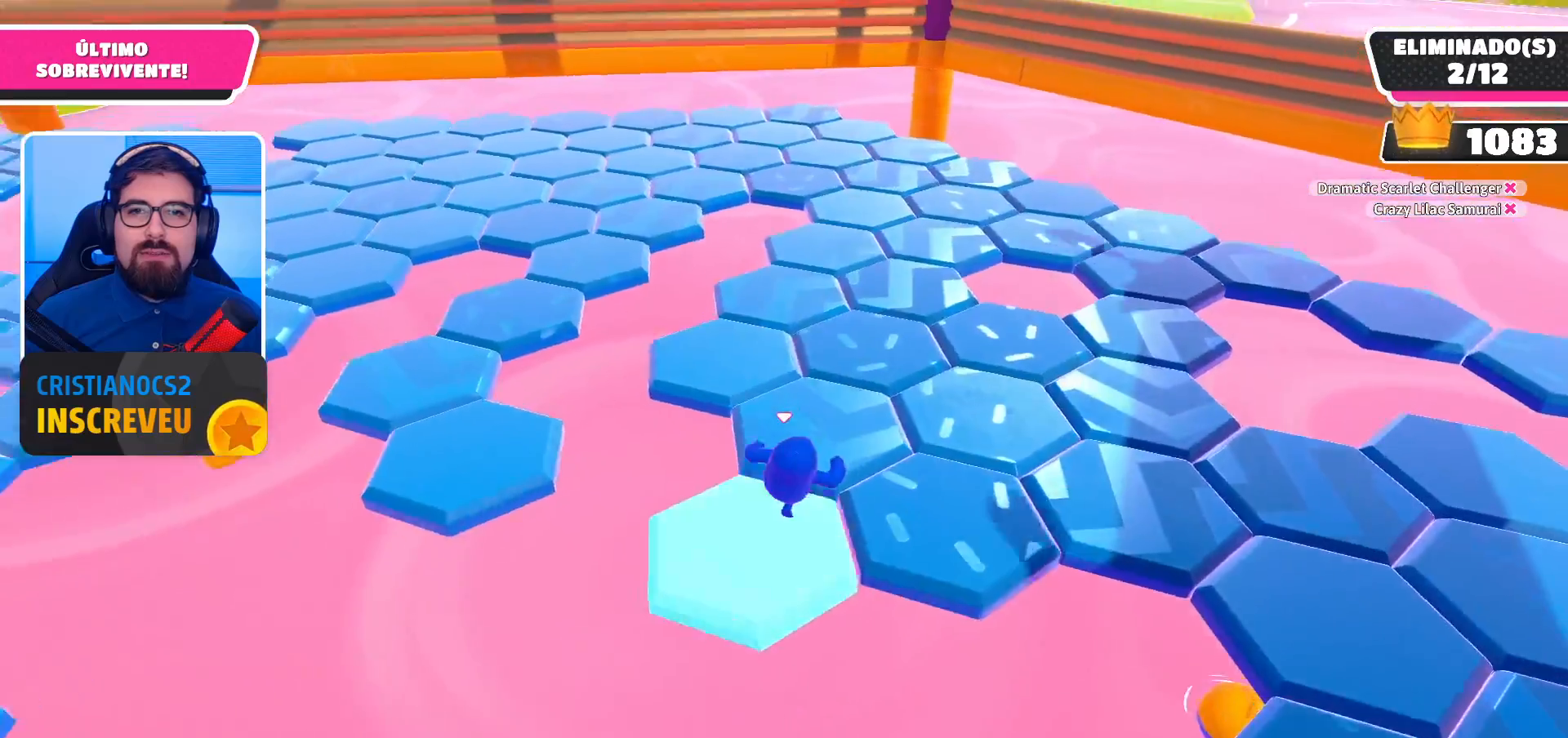
{"buttons": [], "left_stick": "up-left", "right_stick": "center", "events": [[267, "right_stick", "center"], [300, "left_stick", "up-right"], [500, "left_stick", "up-left"]]}
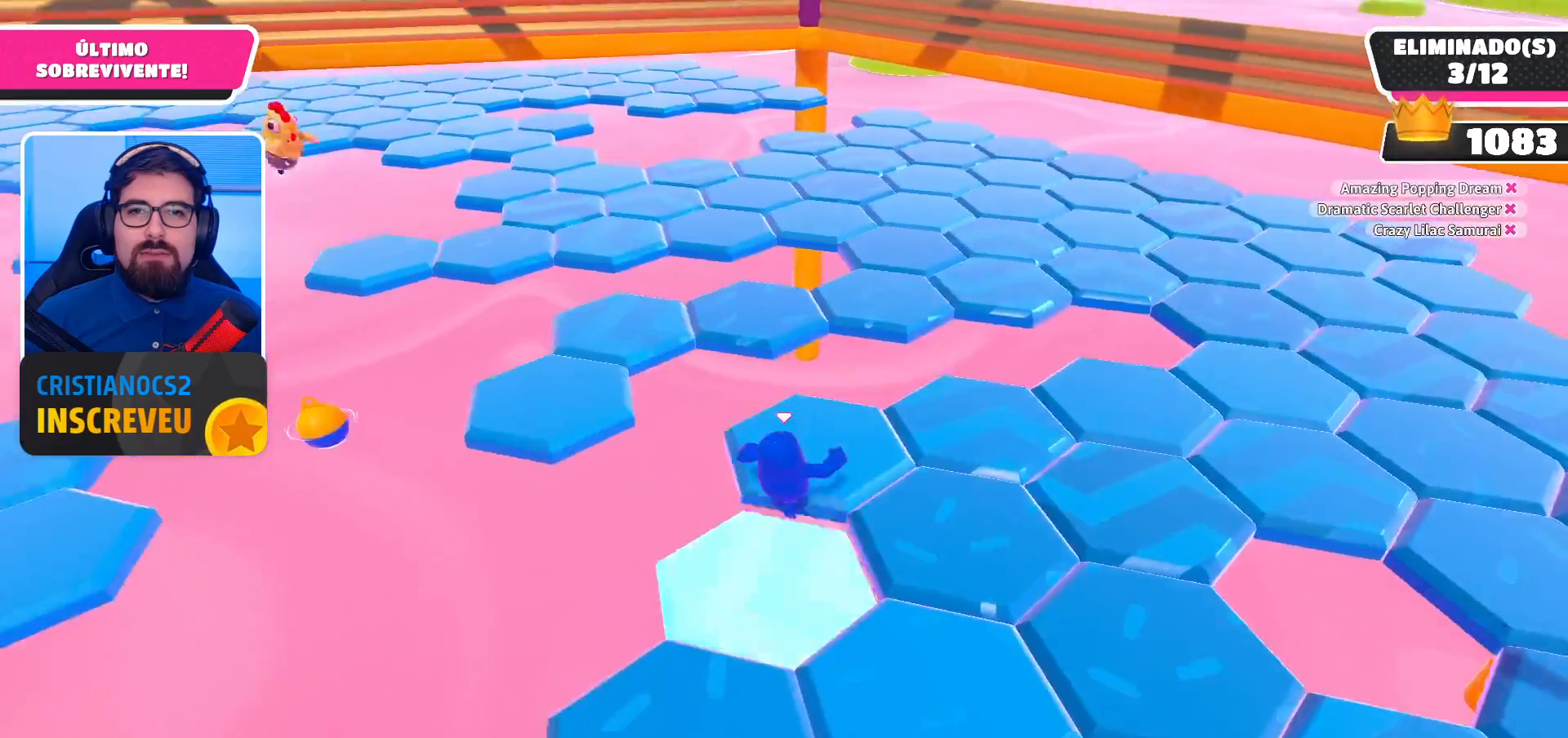
{"buttons": ["A"], "left_stick": "up-left", "right_stick": "center", "events": [[400, "A", "down"]]}
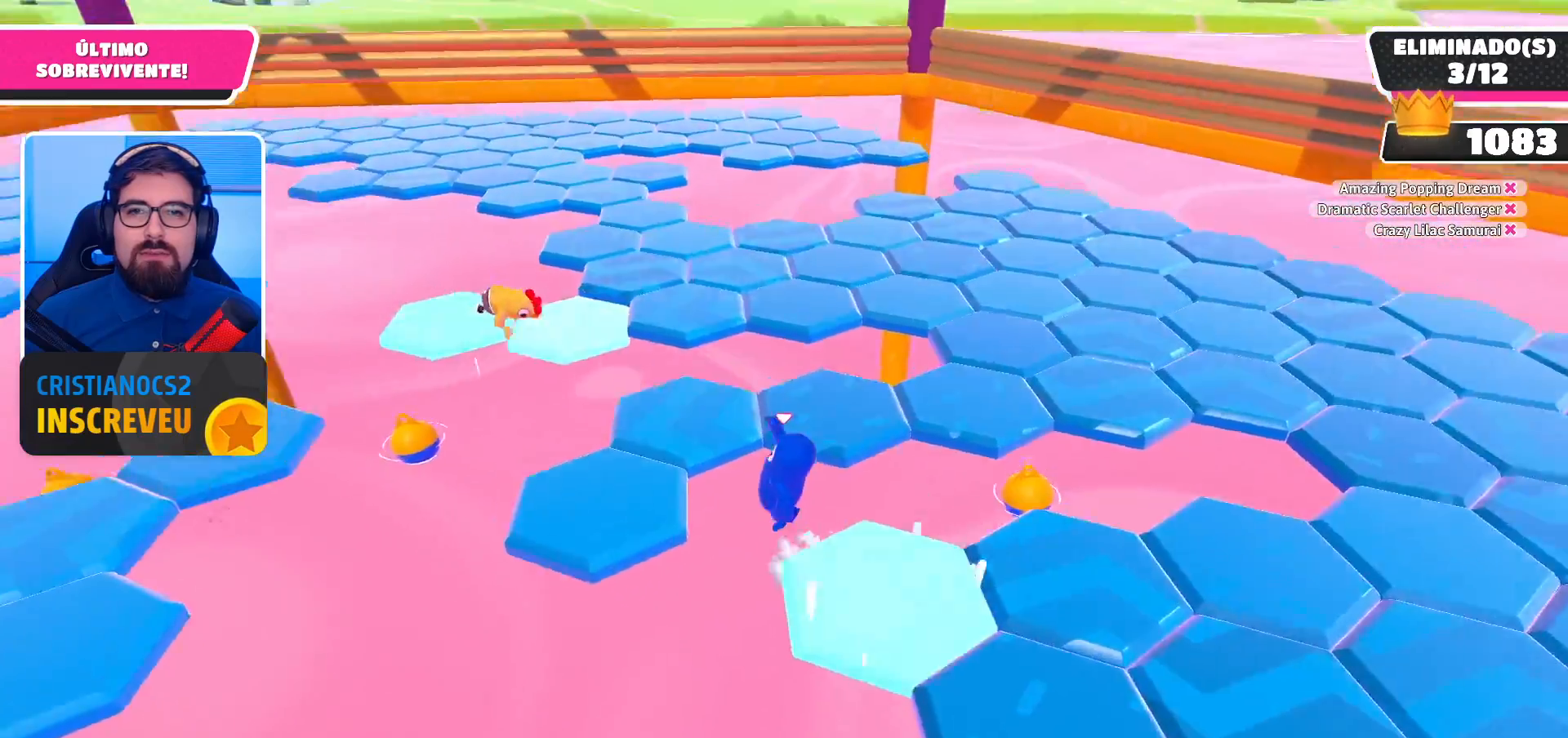
{"buttons": [], "left_stick": "up", "right_stick": "center", "events": [[100, "A", "up"], [267, "left_stick", "up"], [333, "right_stick", "right"], [500, "right_stick", "center"]]}
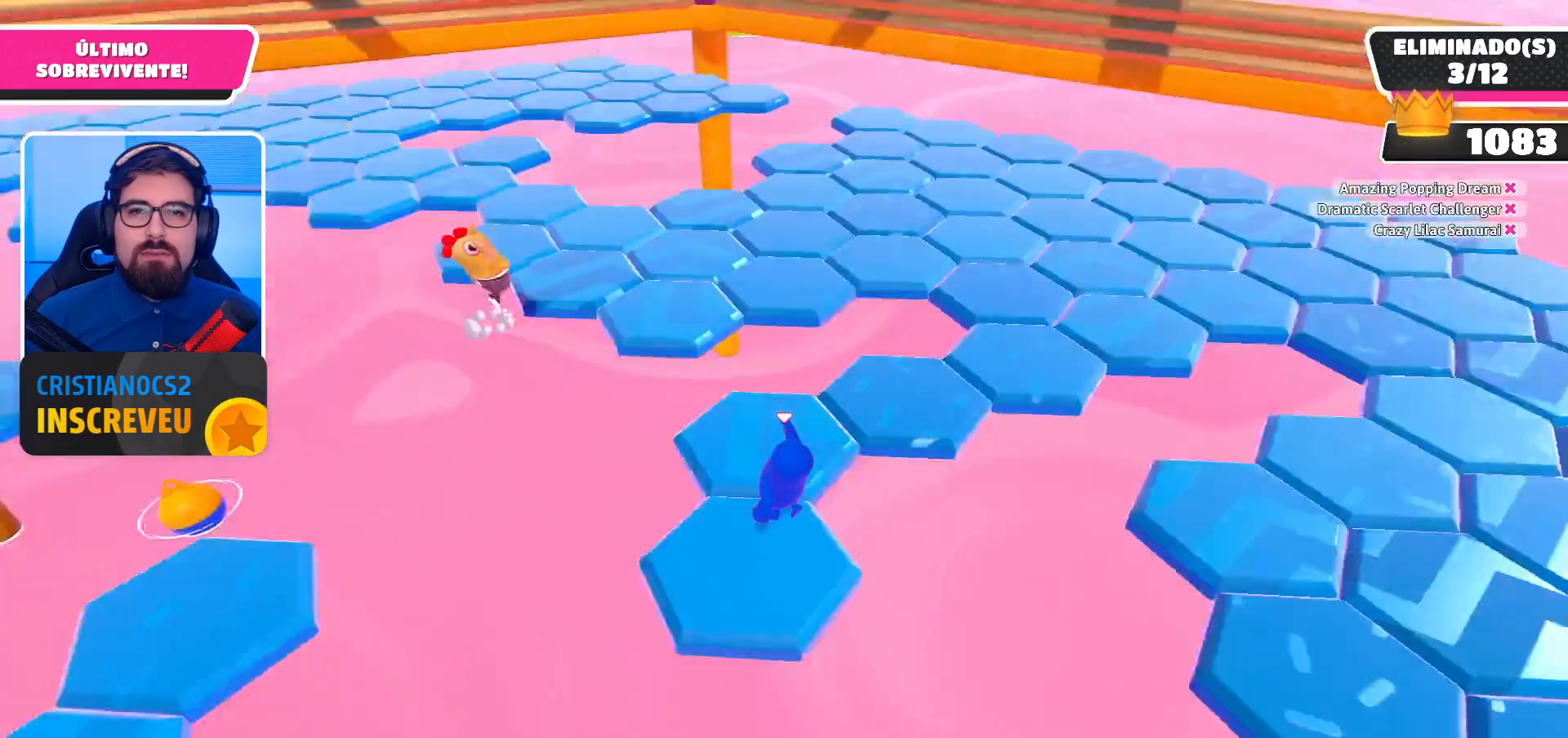
{"buttons": [], "left_stick": "up-right", "right_stick": "center", "events": [[133, "right_stick", "right"], [267, "left_stick", "up-right"], [267, "right_stick", "center"]]}
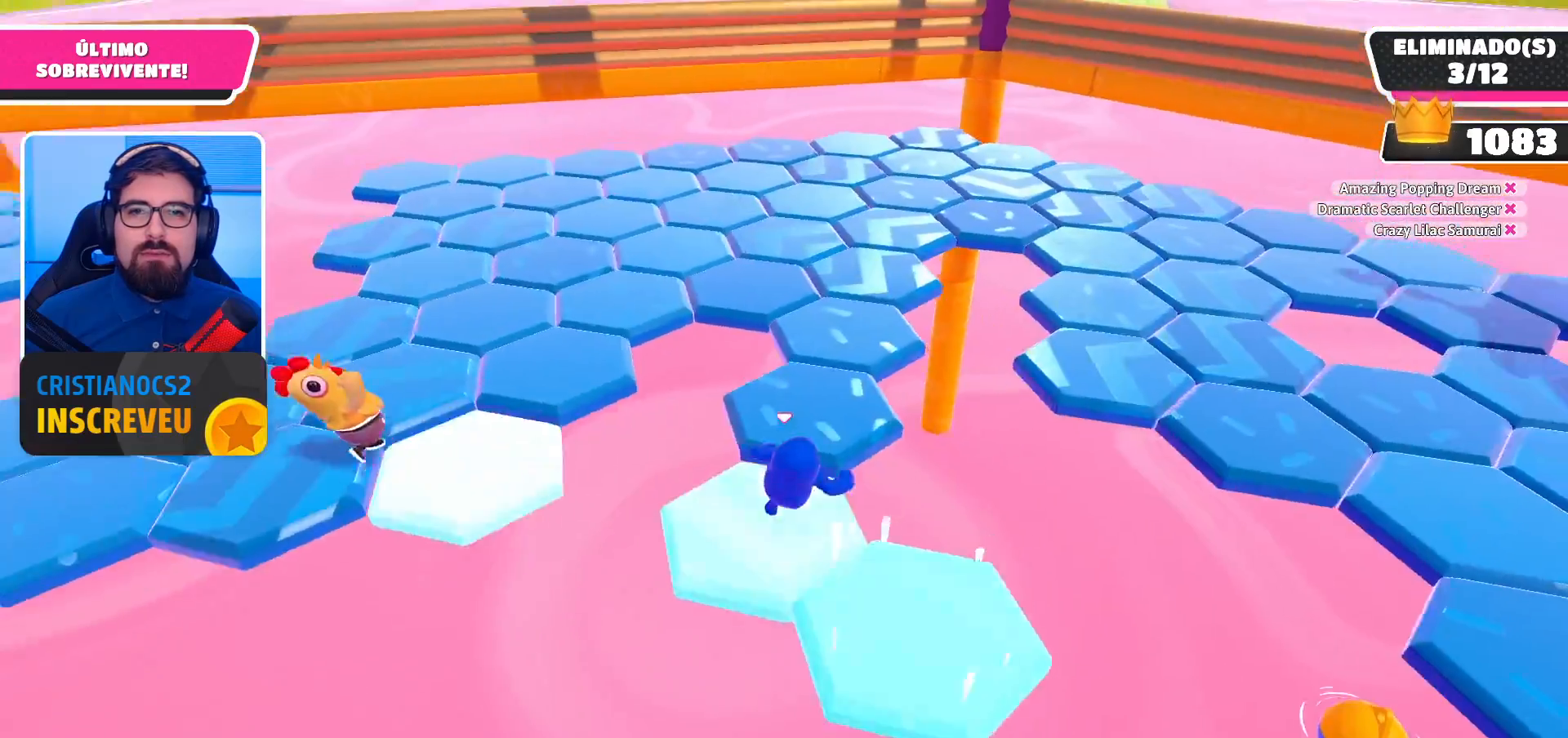
{"buttons": [], "left_stick": "up-right", "right_stick": "left", "events": [[467, "right_stick", "left"]]}
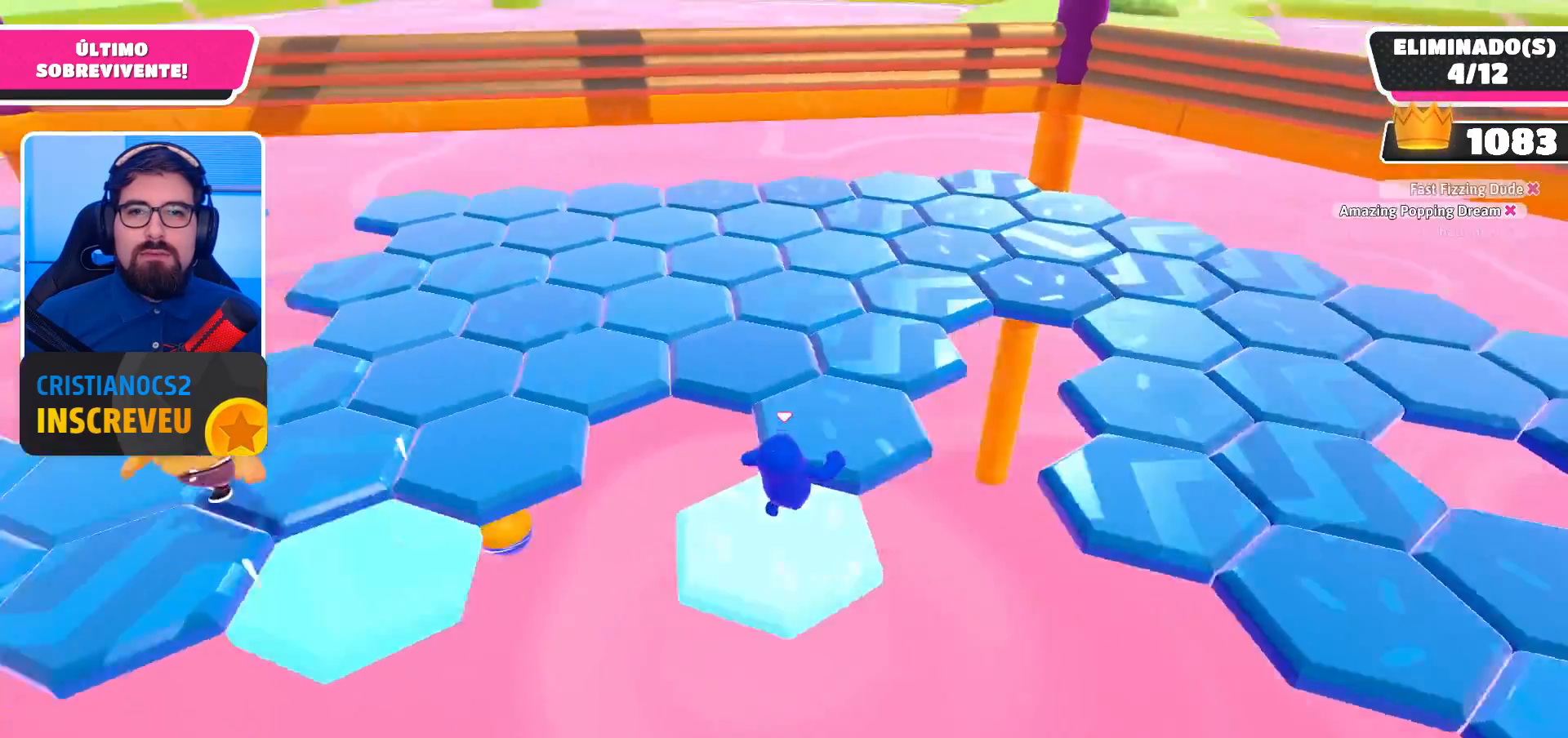
{"buttons": [], "left_stick": "up-right", "right_stick": "center", "events": [[400, "right_stick", "center"]]}
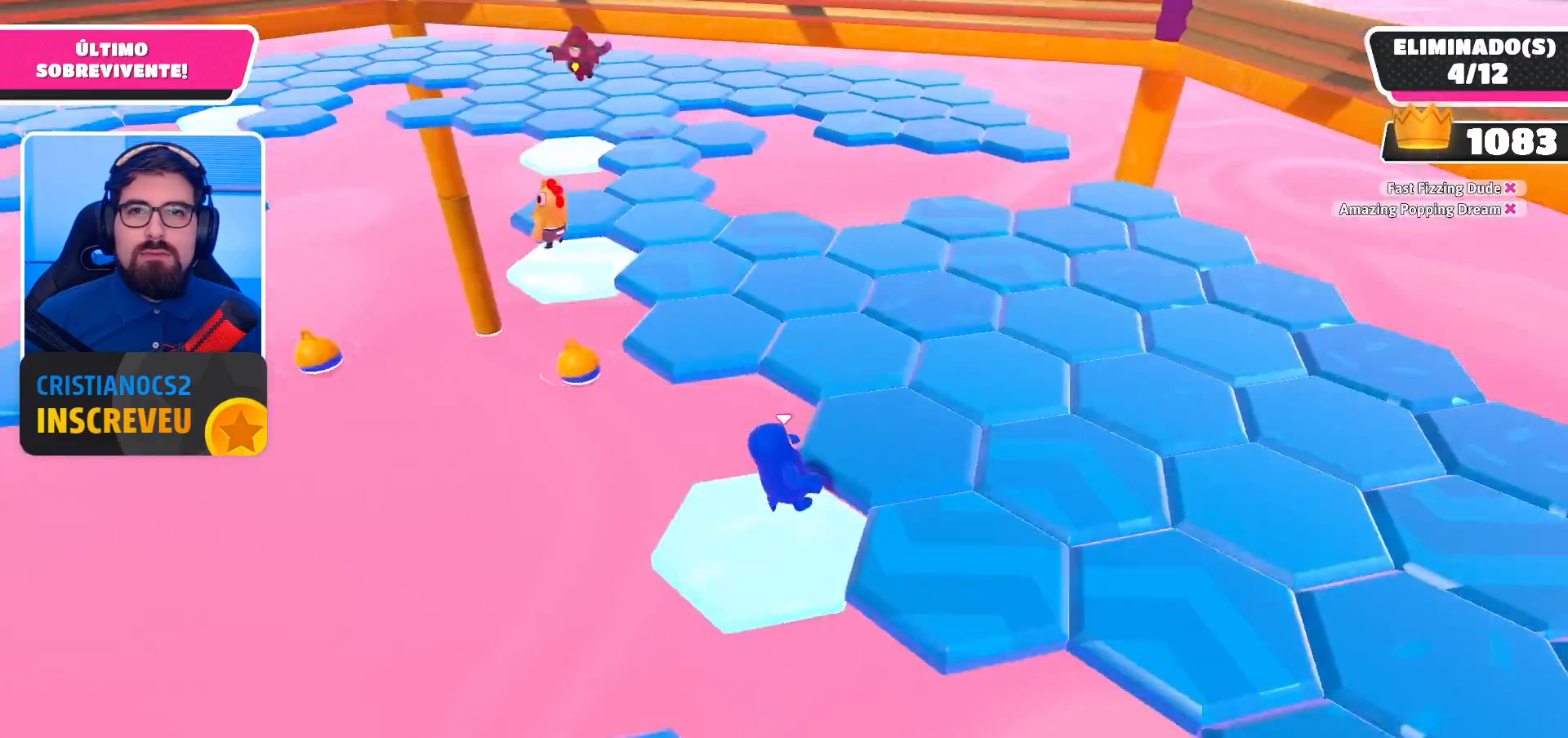
{"buttons": [], "left_stick": "center", "right_stick": "up-left", "events": [[67, "A", "down"], [200, "A", "up"], [333, "right_stick", "left"], [400, "left_stick", "center"], [433, "right_stick", "up-left"]]}
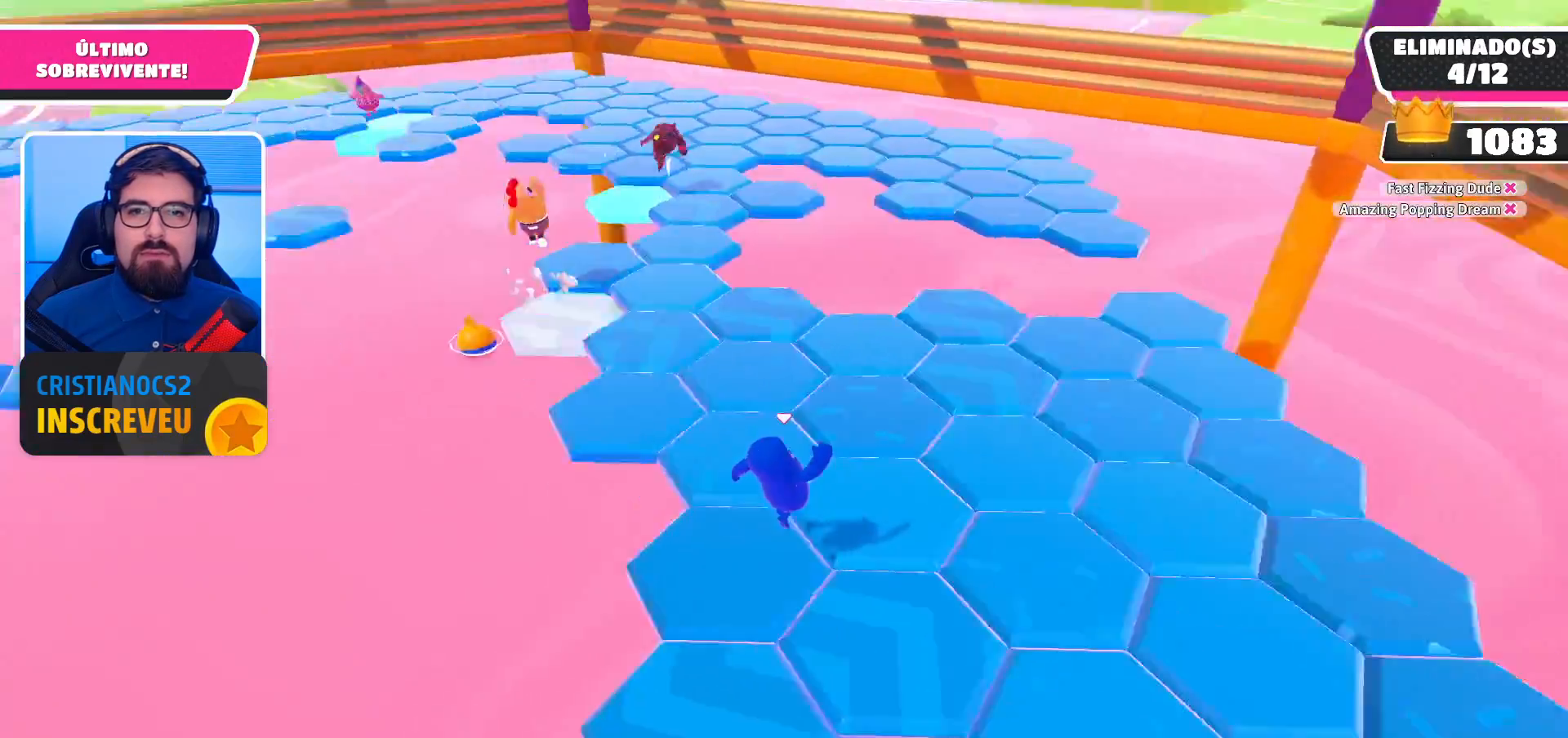
{"buttons": [], "left_stick": "up", "right_stick": "center", "events": [[33, "left_stick", "up-left"], [167, "right_stick", "center"], [233, "left_stick", "up"]]}
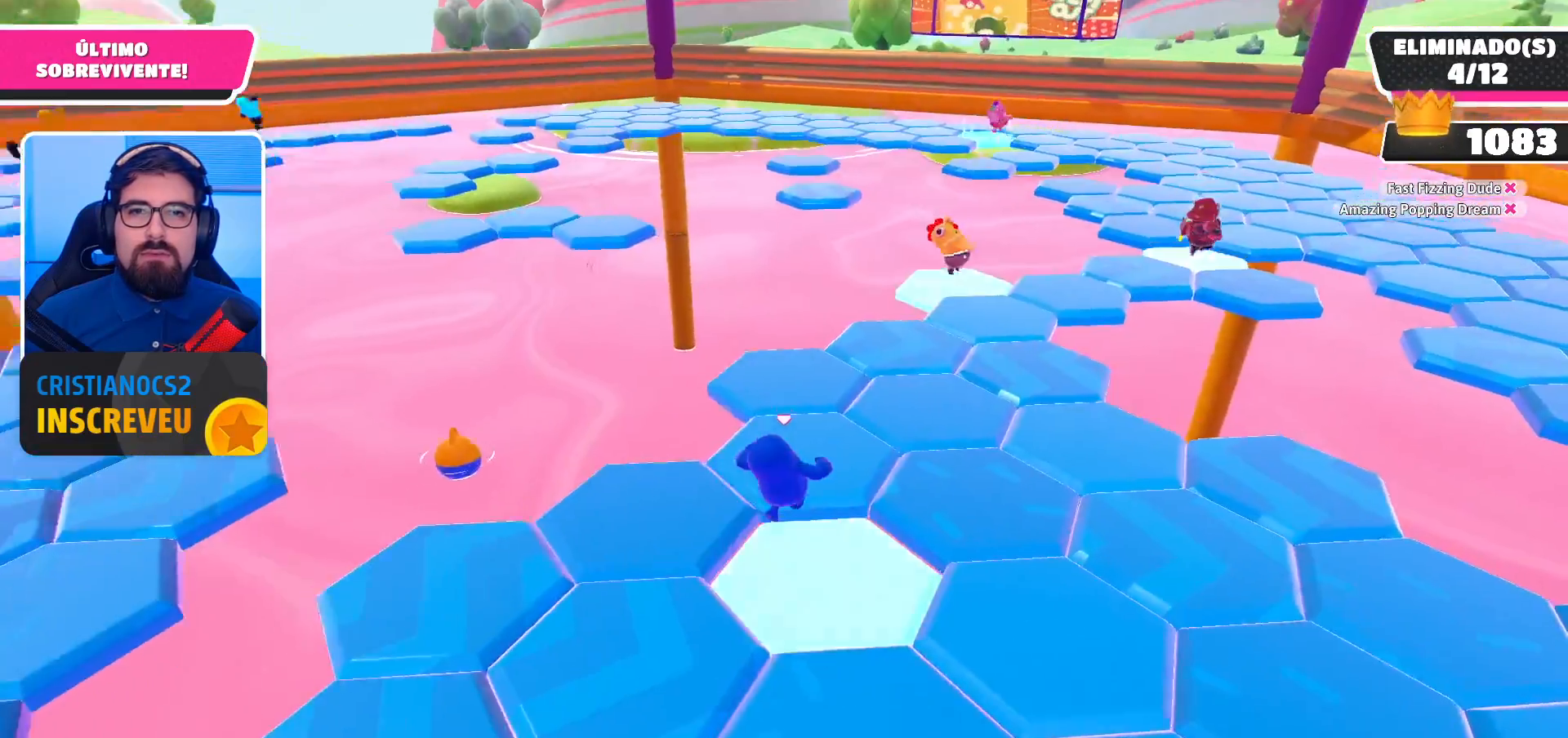
{"buttons": [], "left_stick": "up-left", "right_stick": "center", "events": [[233, "right_stick", "down-right"], [333, "left_stick", "up-left"], [433, "right_stick", "center"]]}
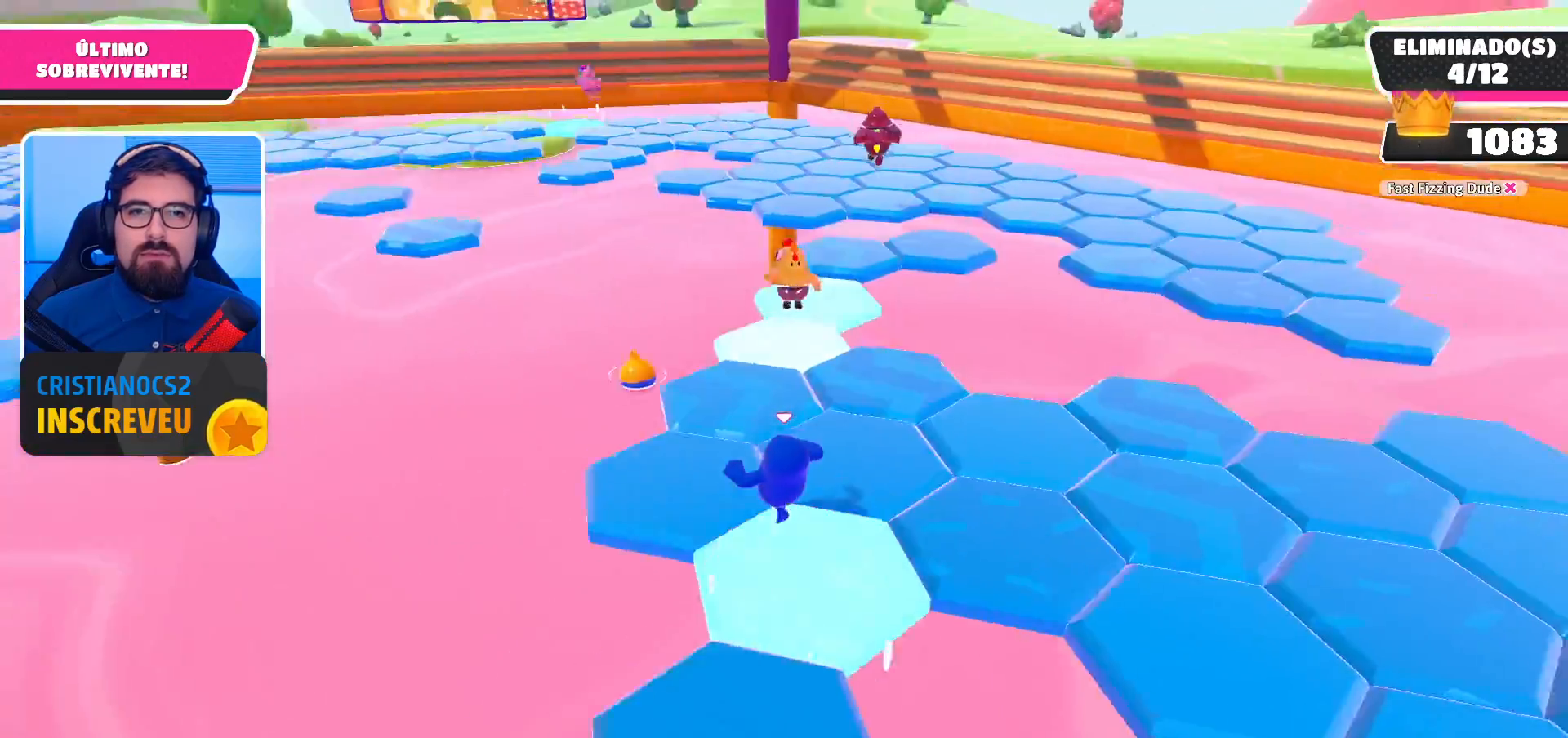
{"buttons": [], "left_stick": "up-right", "right_stick": "center", "events": [[33, "right_stick", "right"], [133, "left_stick", "up-right"], [233, "right_stick", "center"], [300, "right_stick", "right"], [467, "right_stick", "center"]]}
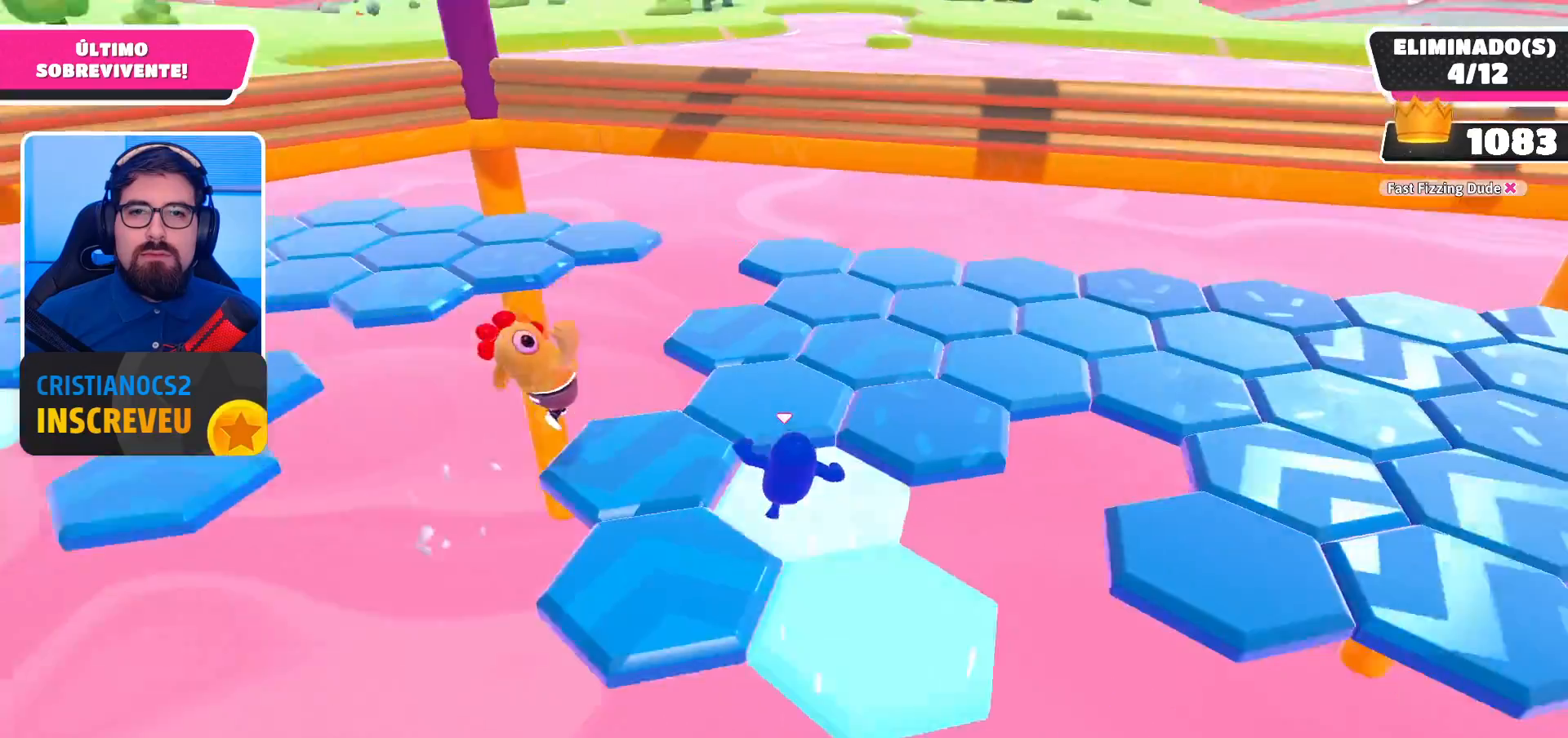
{"buttons": [], "left_stick": "up-right", "right_stick": "right", "events": [[33, "left_stick", "up"], [367, "left_stick", "up-right"], [367, "right_stick", "right"]]}
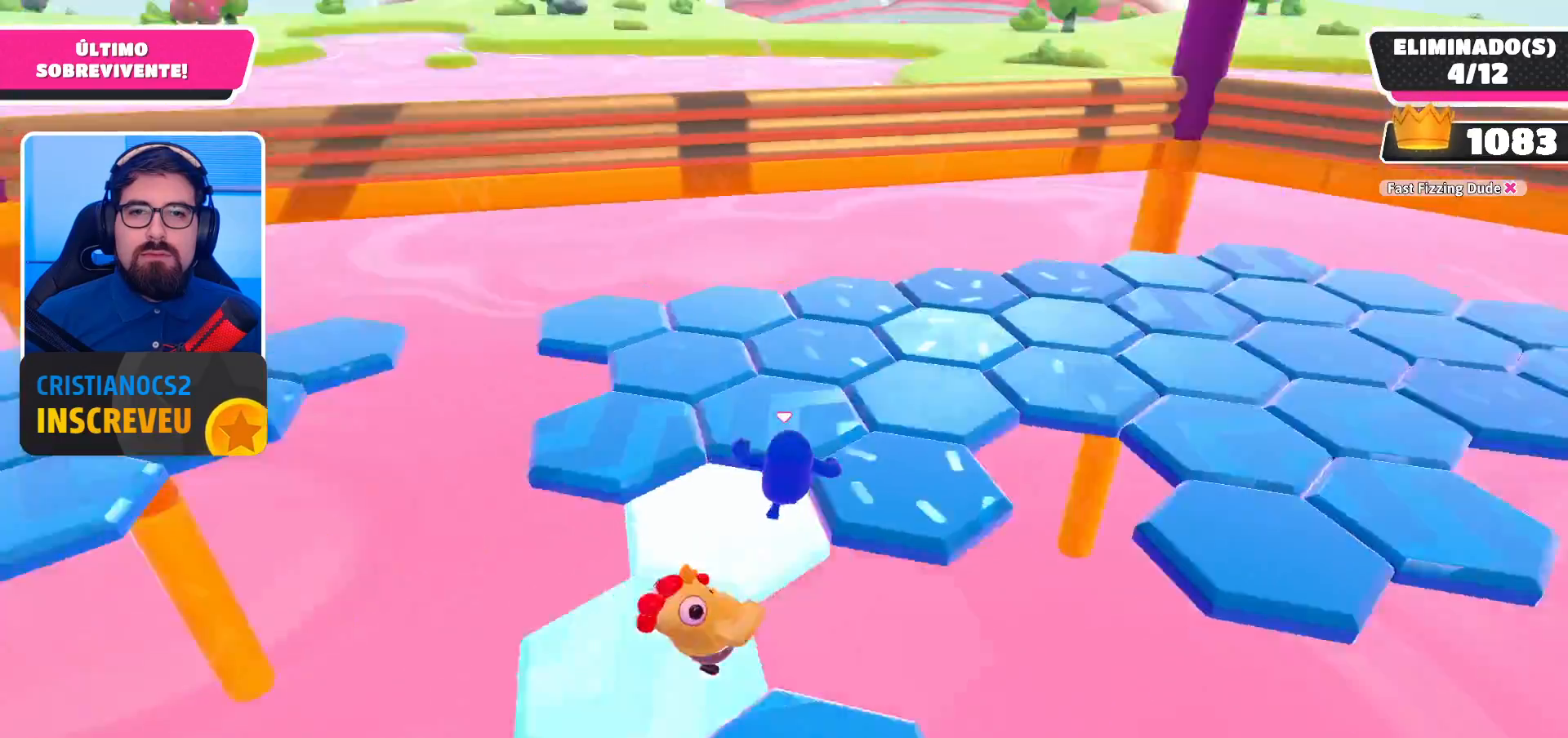
{"buttons": [], "left_stick": "up-left", "right_stick": "right", "events": [[67, "right_stick", "center"], [133, "right_stick", "right"], [267, "right_stick", "center"], [300, "left_stick", "up-left"], [467, "right_stick", "right"]]}
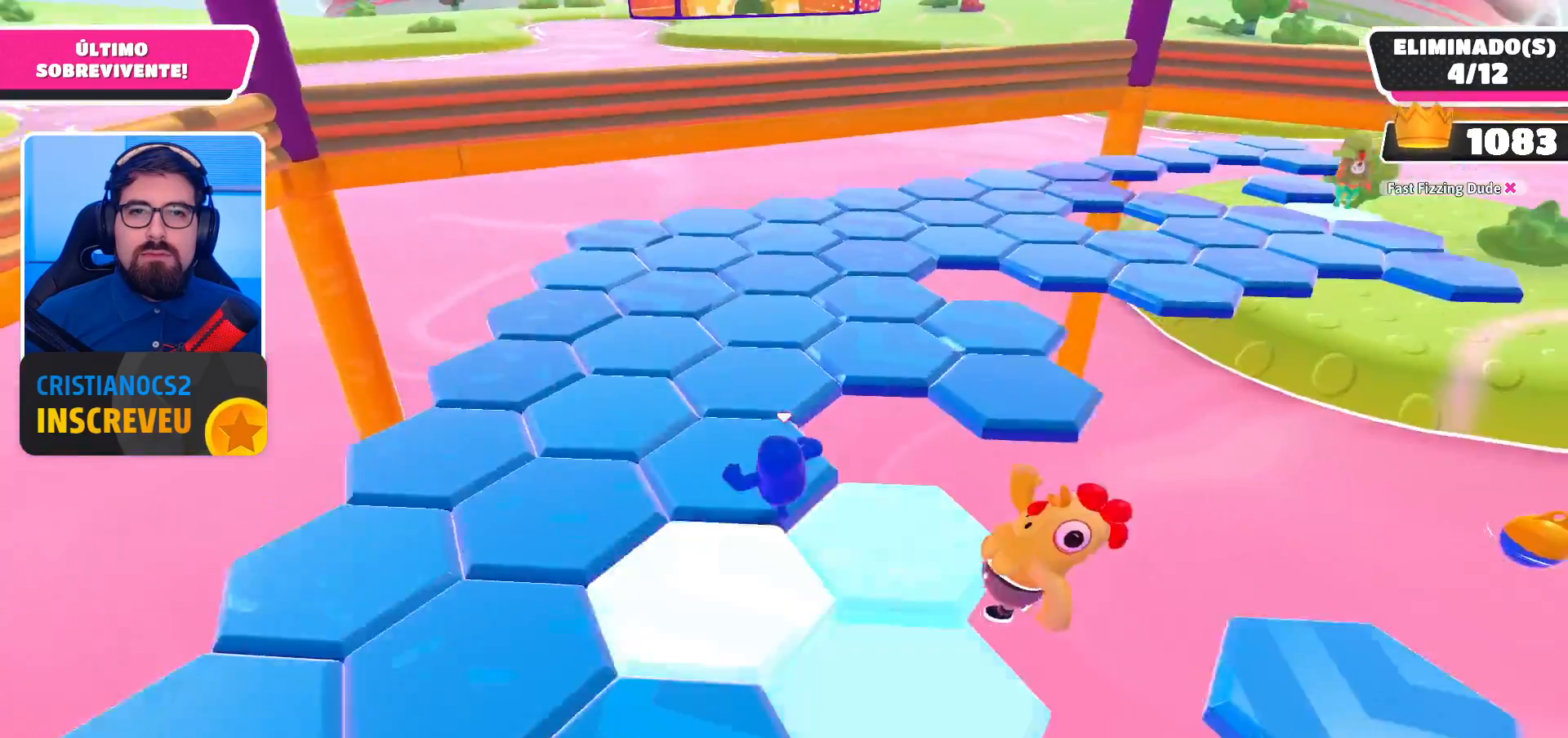
{"buttons": ["A"], "left_stick": "up-left", "right_stick": "center", "events": [[200, "right_stick", "center"], [367, "A", "down"]]}
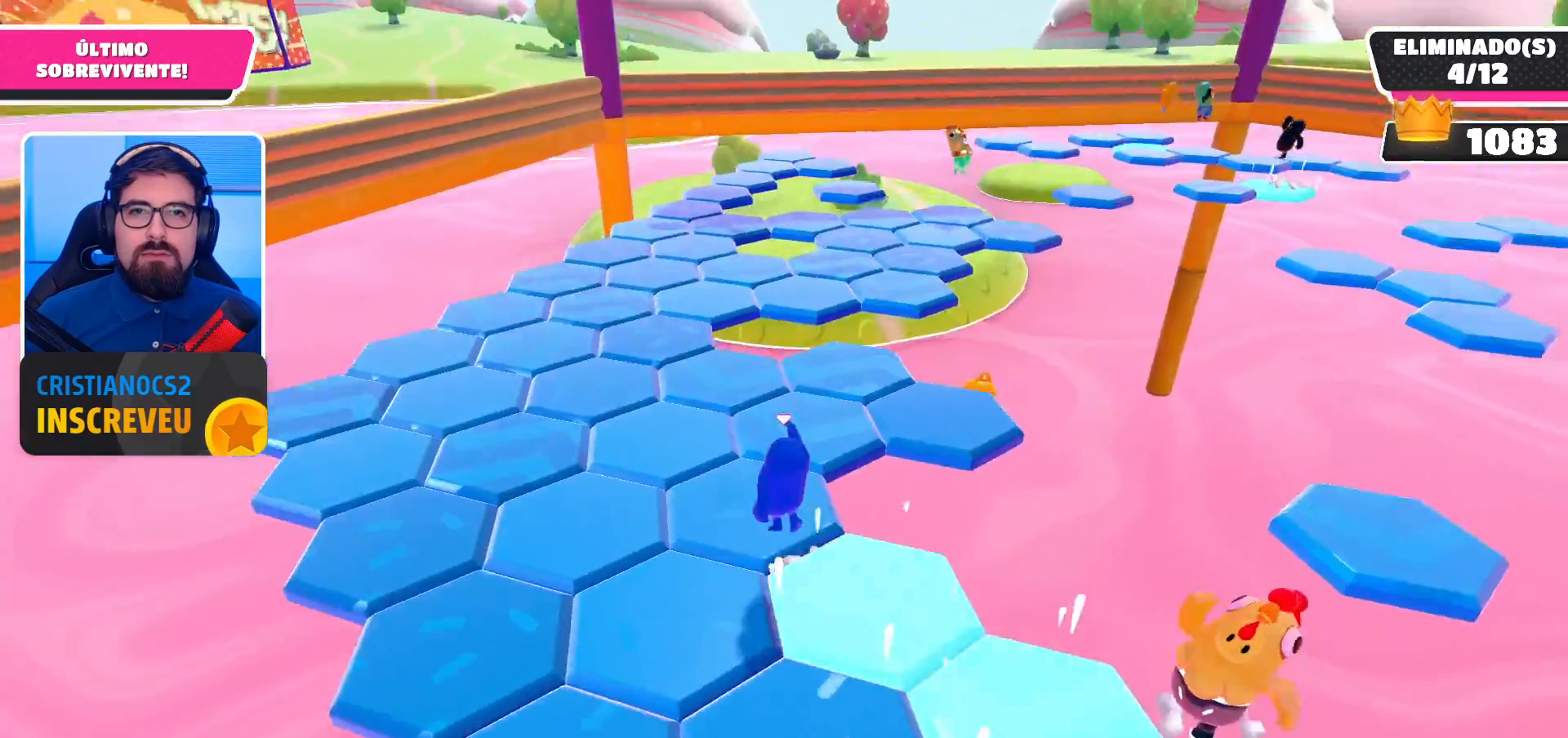
{"buttons": [], "left_stick": "center", "right_stick": "right", "events": [[33, "left_stick", "up"], [67, "A", "up"], [233, "right_stick", "right"], [367, "left_stick", "center"]]}
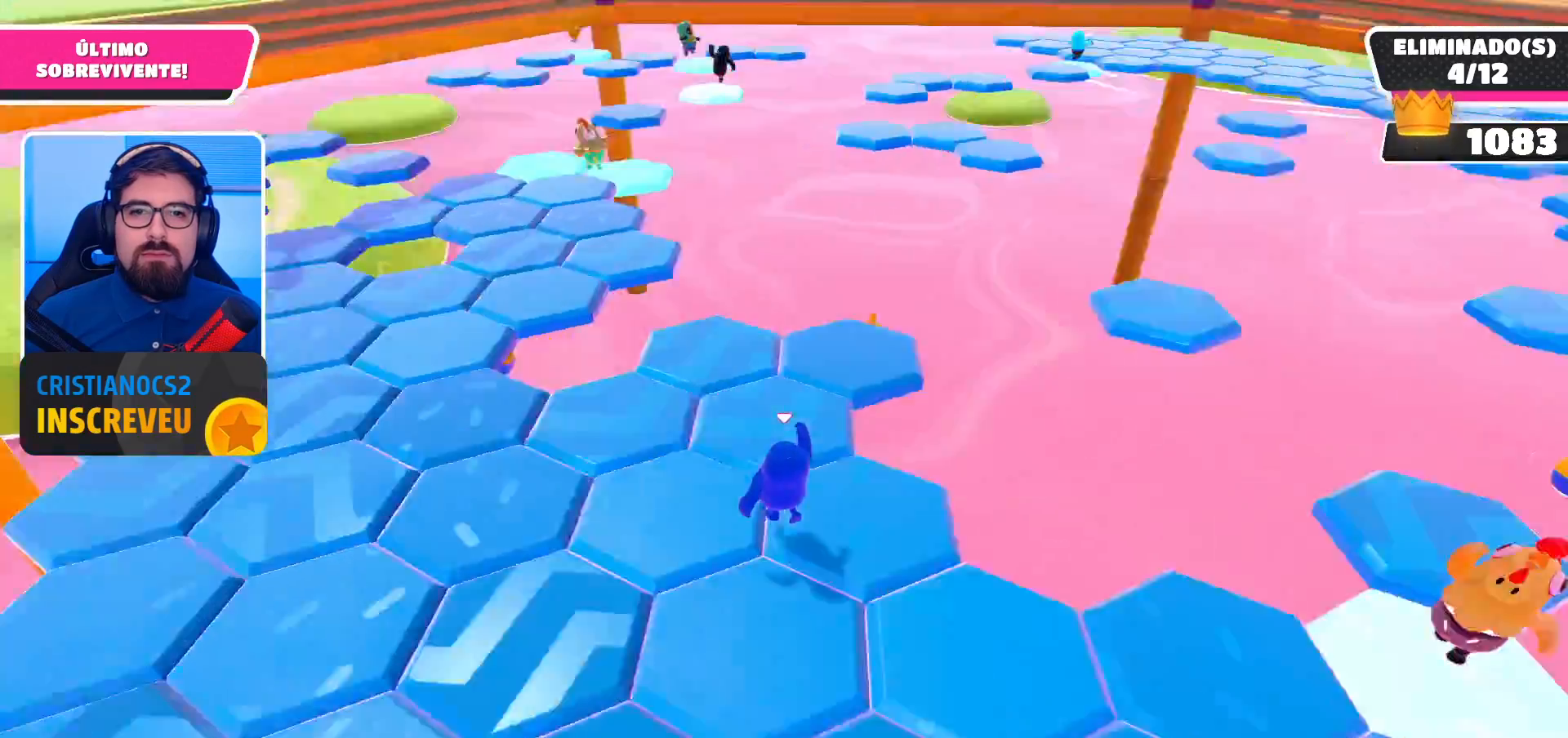
{"buttons": ["A"], "left_stick": "up-left", "right_stick": "center", "events": [[167, "right_stick", "center"], [267, "left_stick", "up-left"], [400, "A", "down"]]}
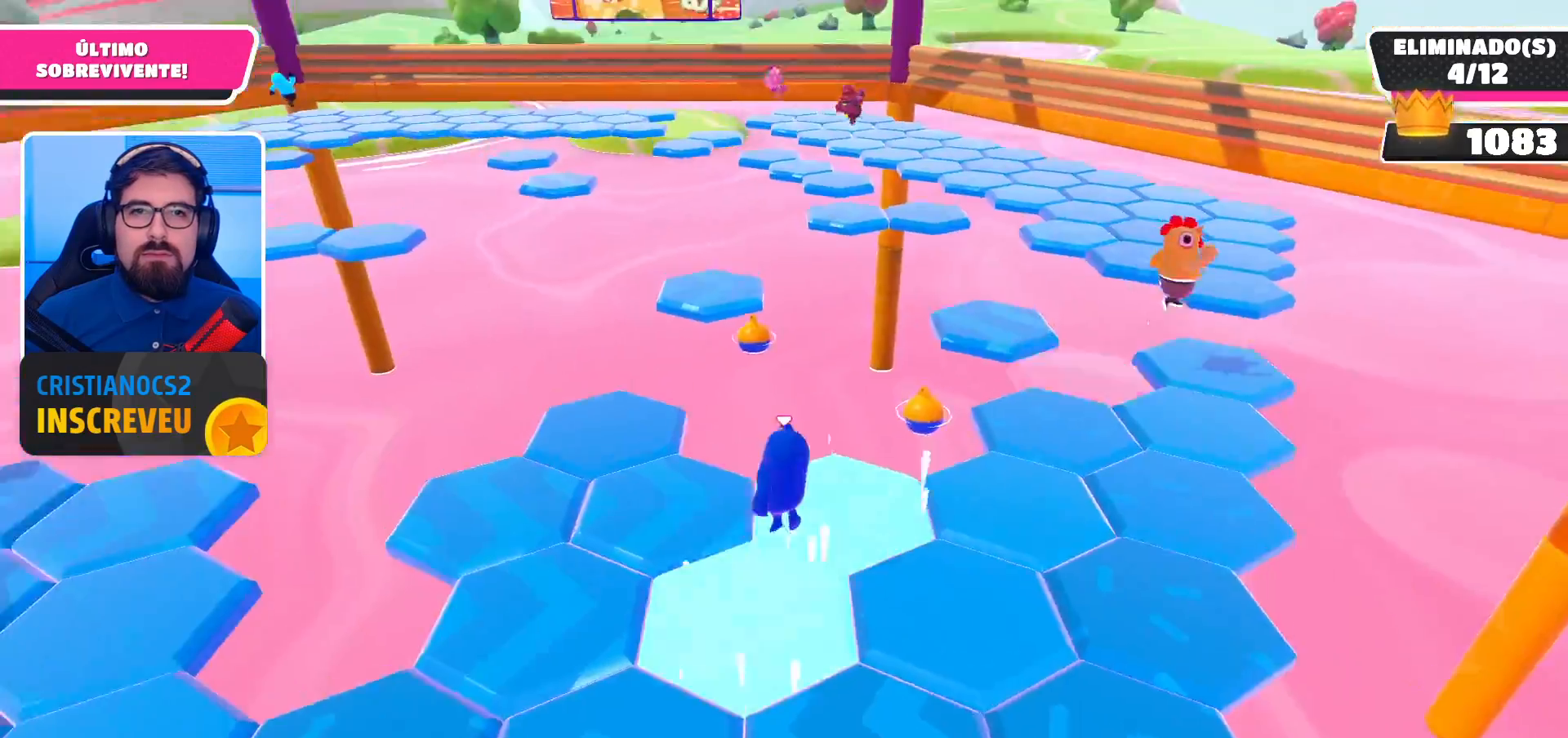
{"buttons": [], "left_stick": "center", "right_stick": "center", "events": [[100, "A", "up"], [267, "right_stick", "left"], [433, "left_stick", "center"], [433, "right_stick", "center"]]}
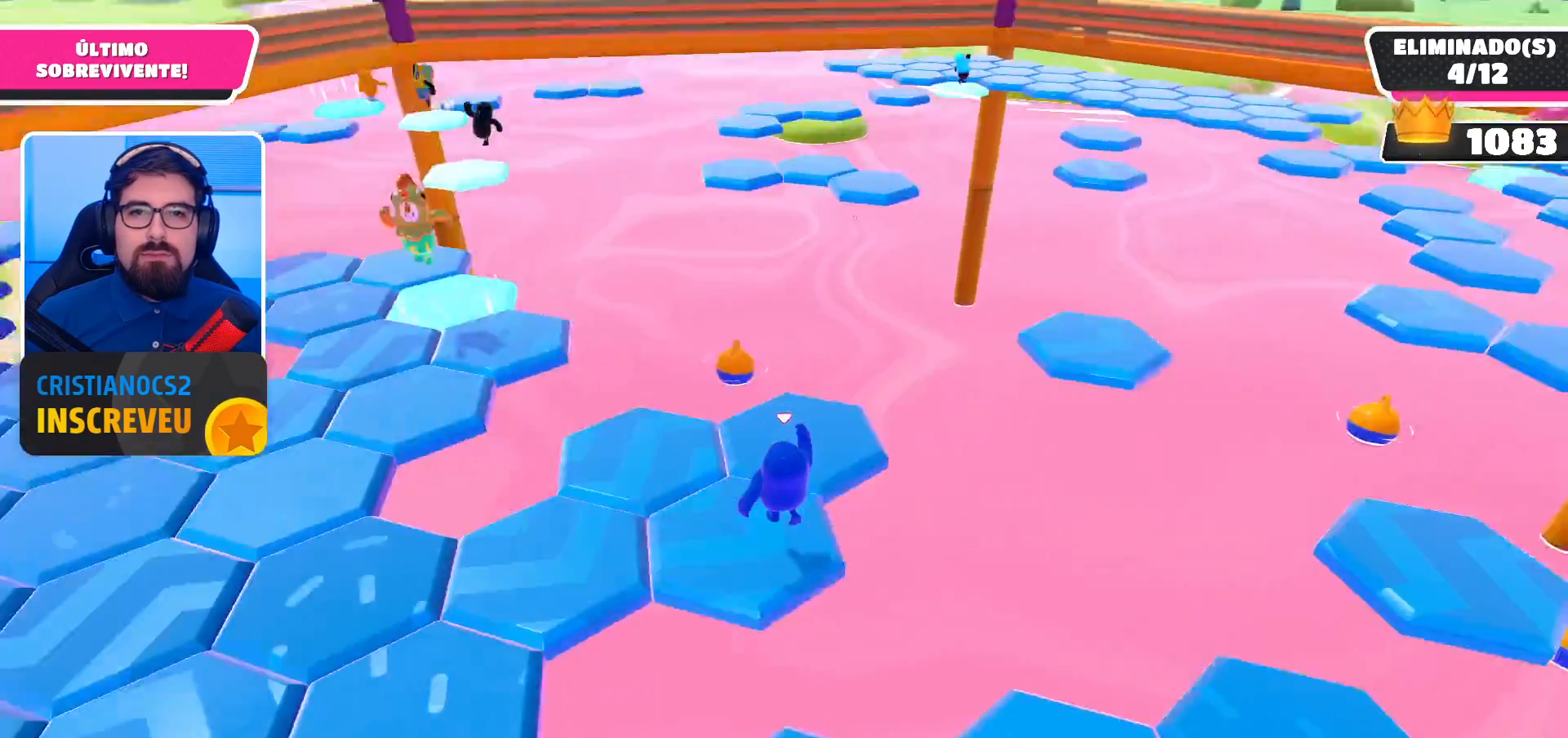
{"buttons": [], "left_stick": "up-left", "right_stick": "center", "events": [[200, "left_stick", "right"], [300, "A", "down"], [333, "left_stick", "up"], [433, "A", "up"], [467, "left_stick", "up-left"]]}
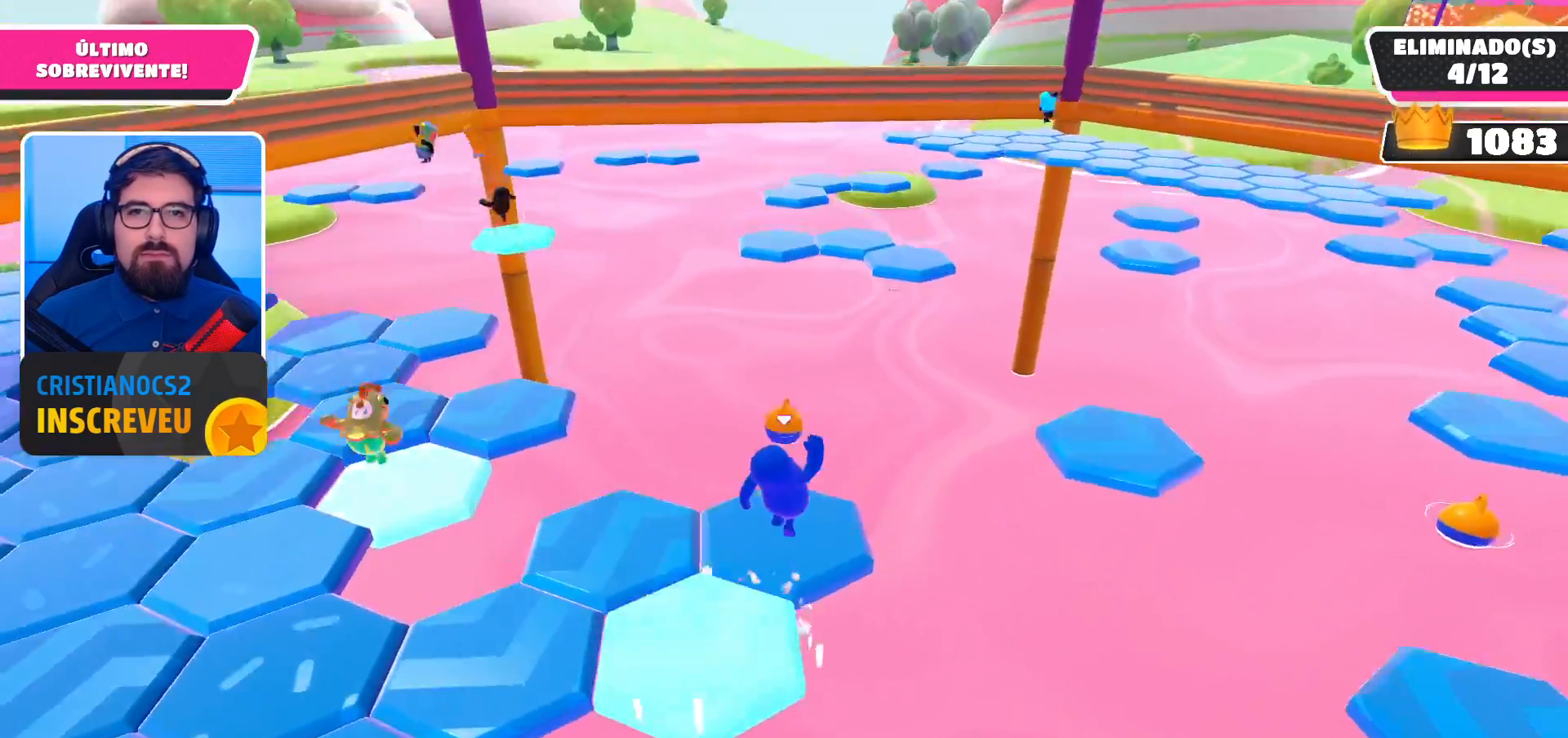
{"buttons": [], "left_stick": "center", "right_stick": "center", "events": [[100, "right_stick", "left"], [133, "left_stick", "left"], [400, "left_stick", "center"], [400, "right_stick", "center"]]}
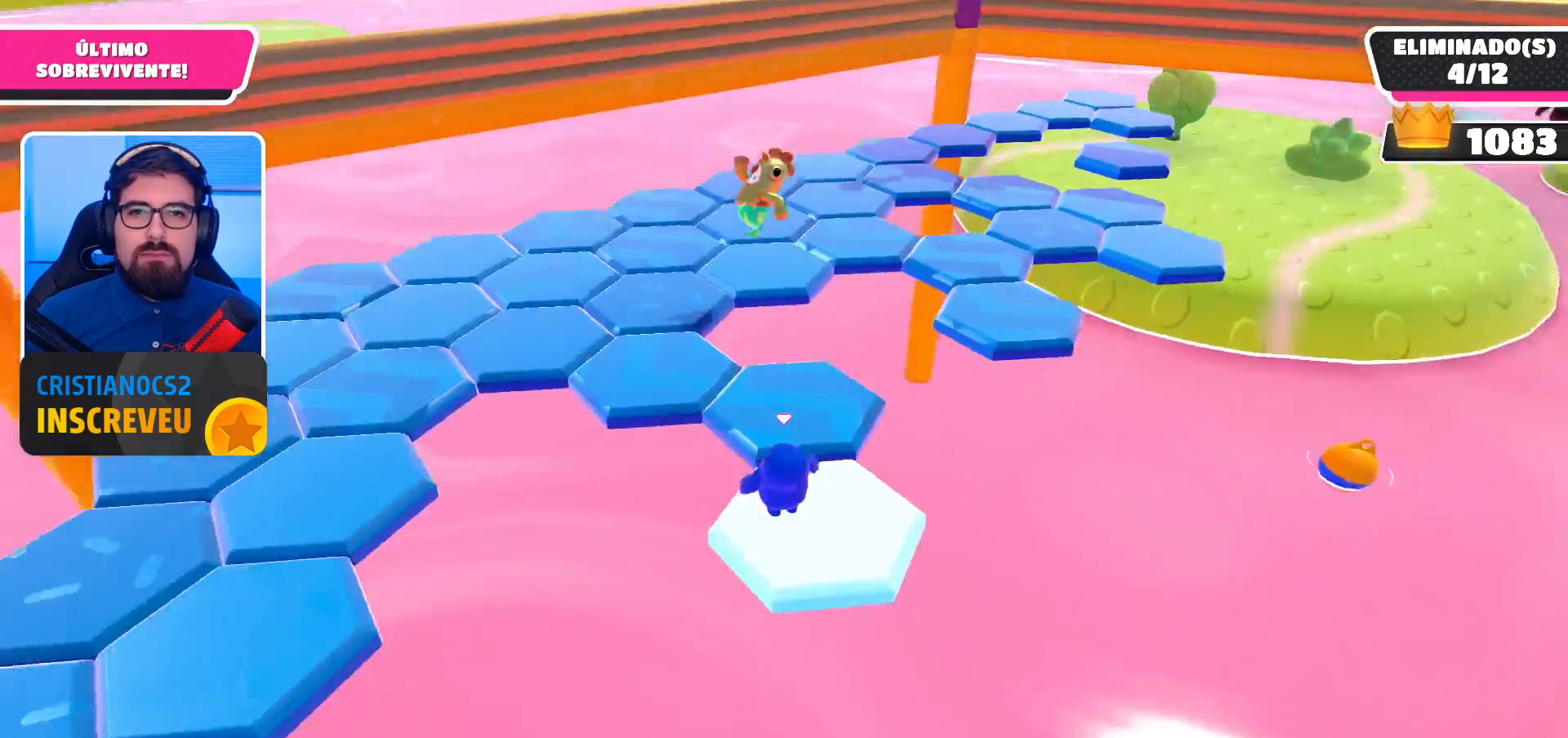
{"buttons": [], "left_stick": "up-right", "right_stick": "right", "events": [[33, "left_stick", "up"], [167, "A", "down"], [333, "A", "up"], [367, "left_stick", "up-right"], [500, "right_stick", "right"]]}
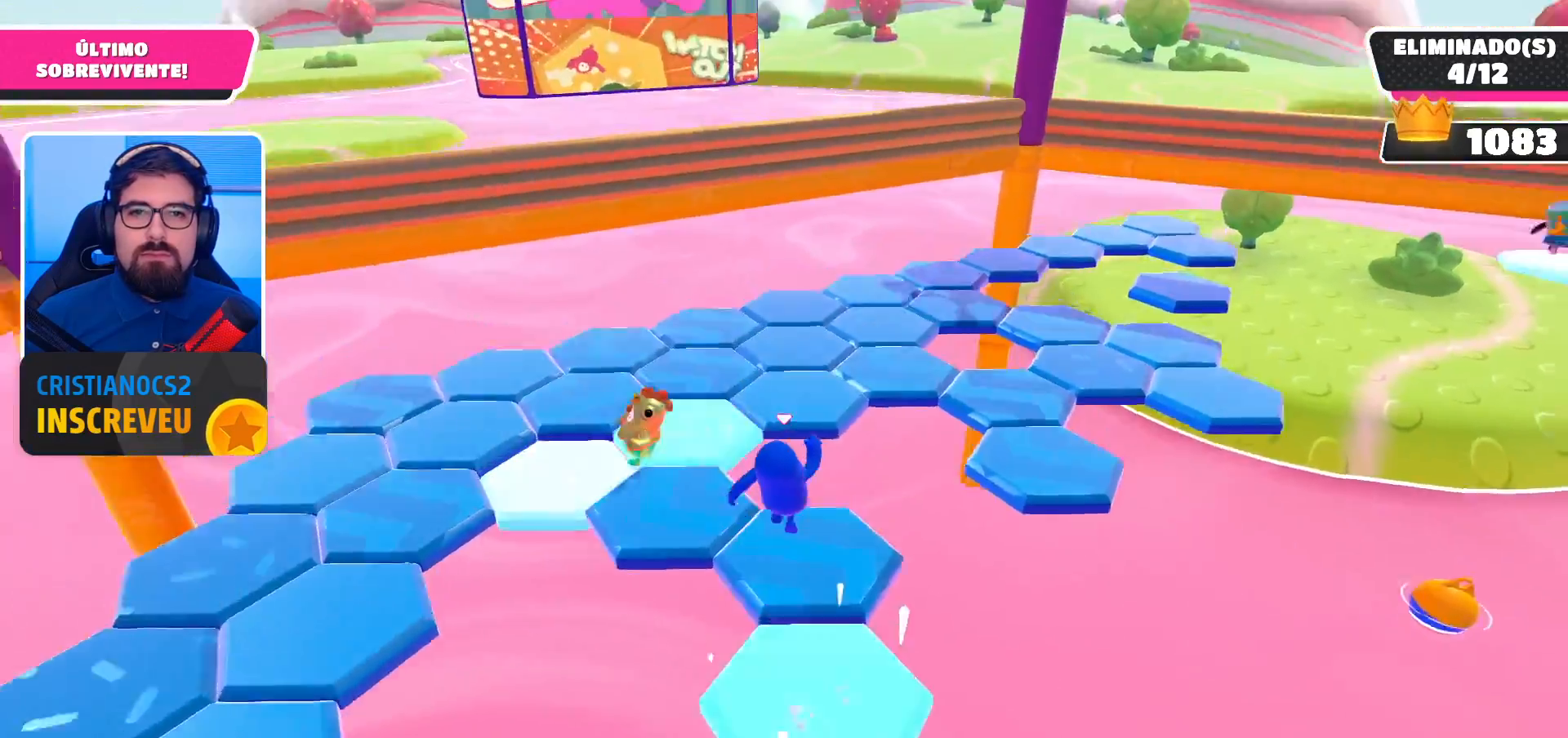
{"buttons": [], "left_stick": "up-right", "right_stick": "center", "events": [[133, "right_stick", "center"]]}
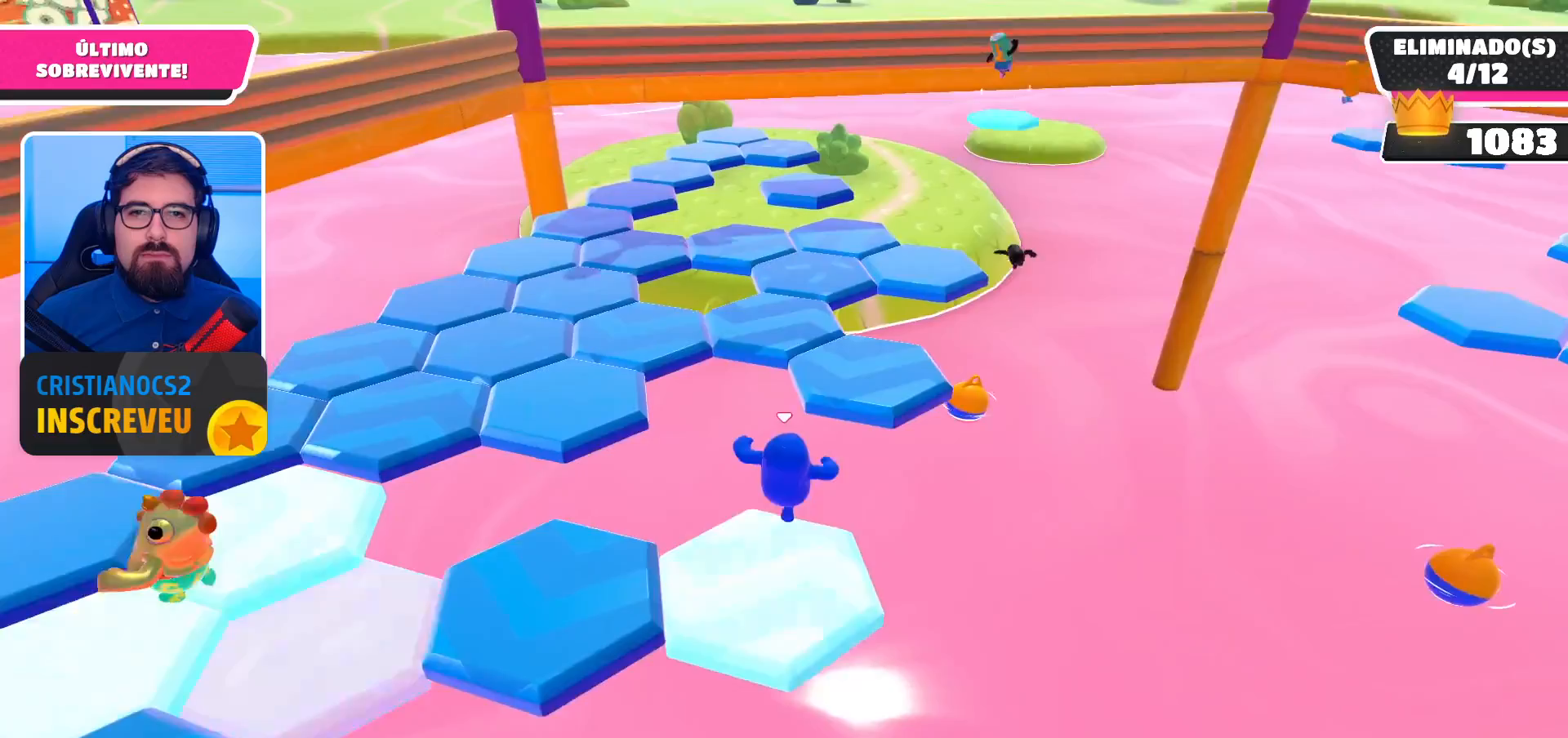
{"buttons": [], "left_stick": "up", "right_stick": "left", "events": [[33, "A", "down"], [233, "A", "up"], [367, "left_stick", "up"], [367, "right_stick", "left"]]}
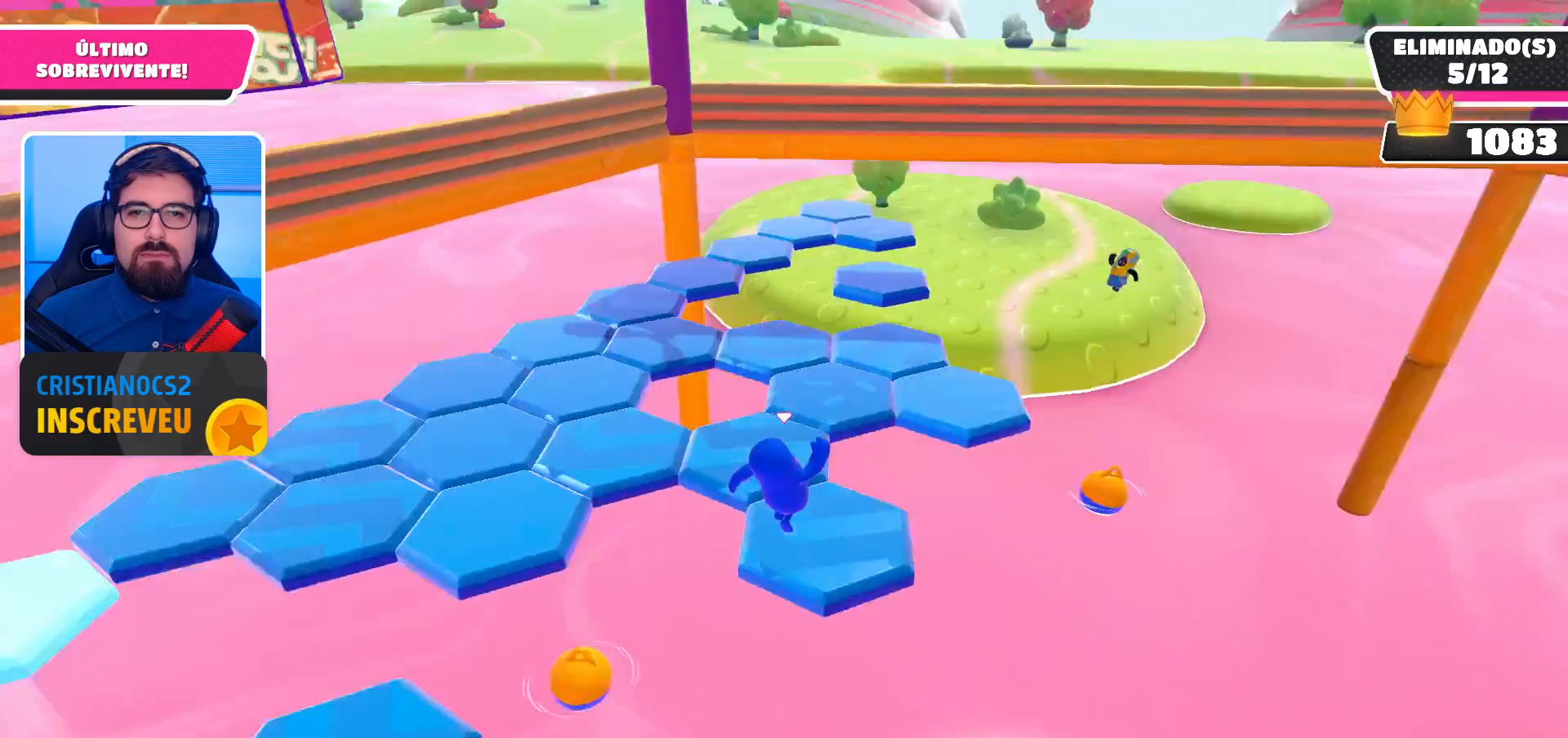
{"buttons": [], "left_stick": "up-right", "right_stick": "center", "events": [[67, "left_stick", "left"], [200, "left_stick", "center"], [233, "right_stick", "center"], [300, "left_stick", "up"], [500, "left_stick", "up-right"]]}